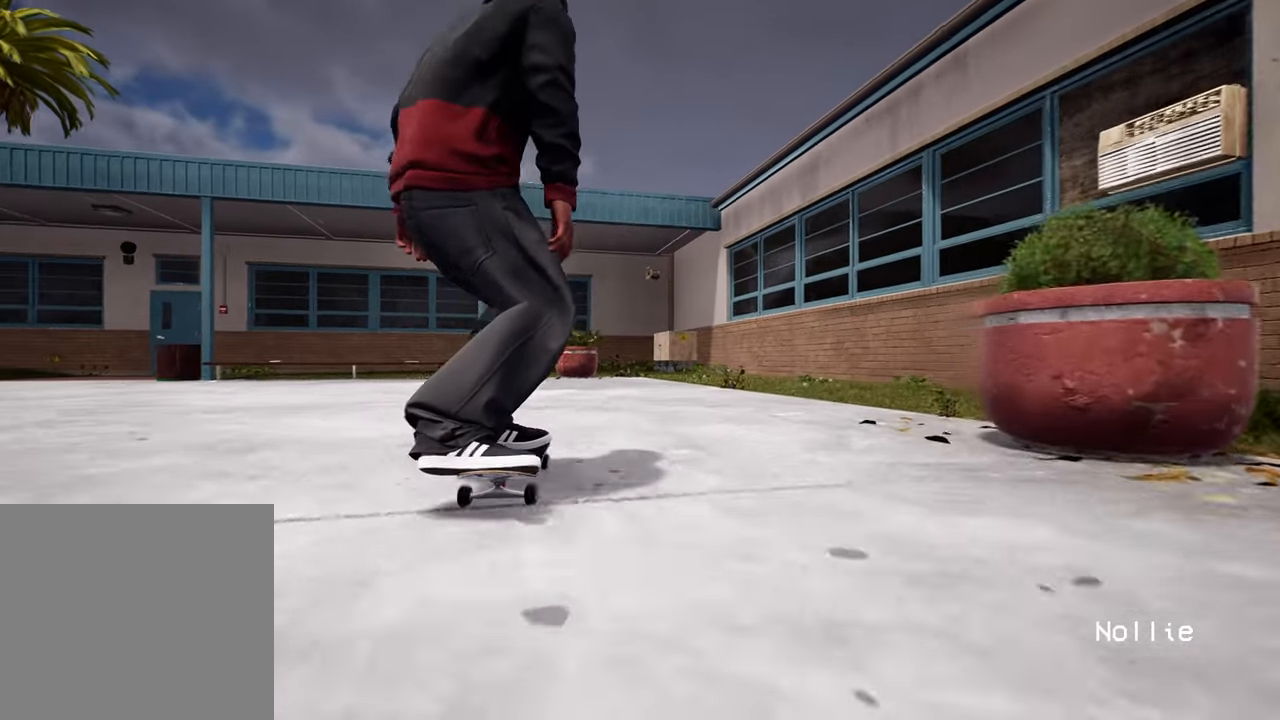
Gameplay with a controller (Xbox layout); each line is a JSON object with the inputs held at the frame after it. "events" lists button and stick changes between this image and that frame as [ms after this image, input, new state], when the widget could be followed in between. Not read: L3 R3.
{"buttons": ["L2"], "left_stick": "left", "right_stick": "right", "events": [[333, "L2", "down"]]}
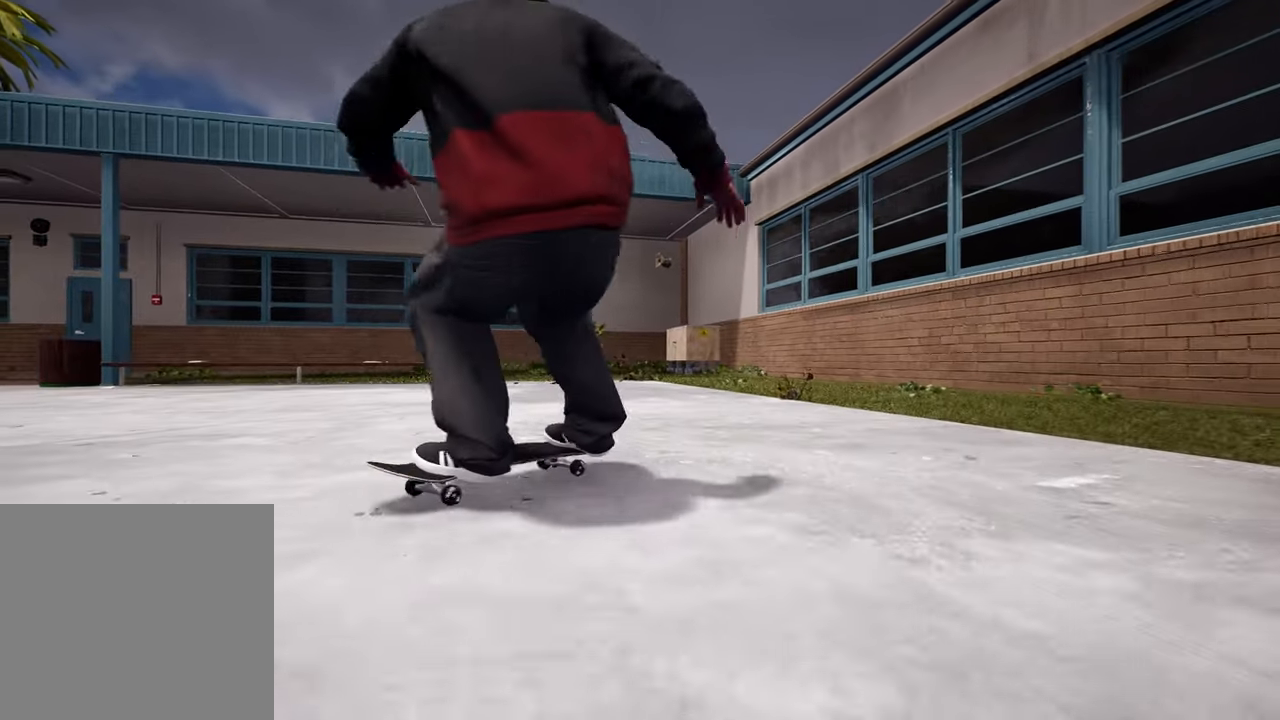
{"buttons": ["L2"], "left_stick": "center", "right_stick": "center", "events": [[117, "right_stick", "center"], [167, "left_stick", "center"]]}
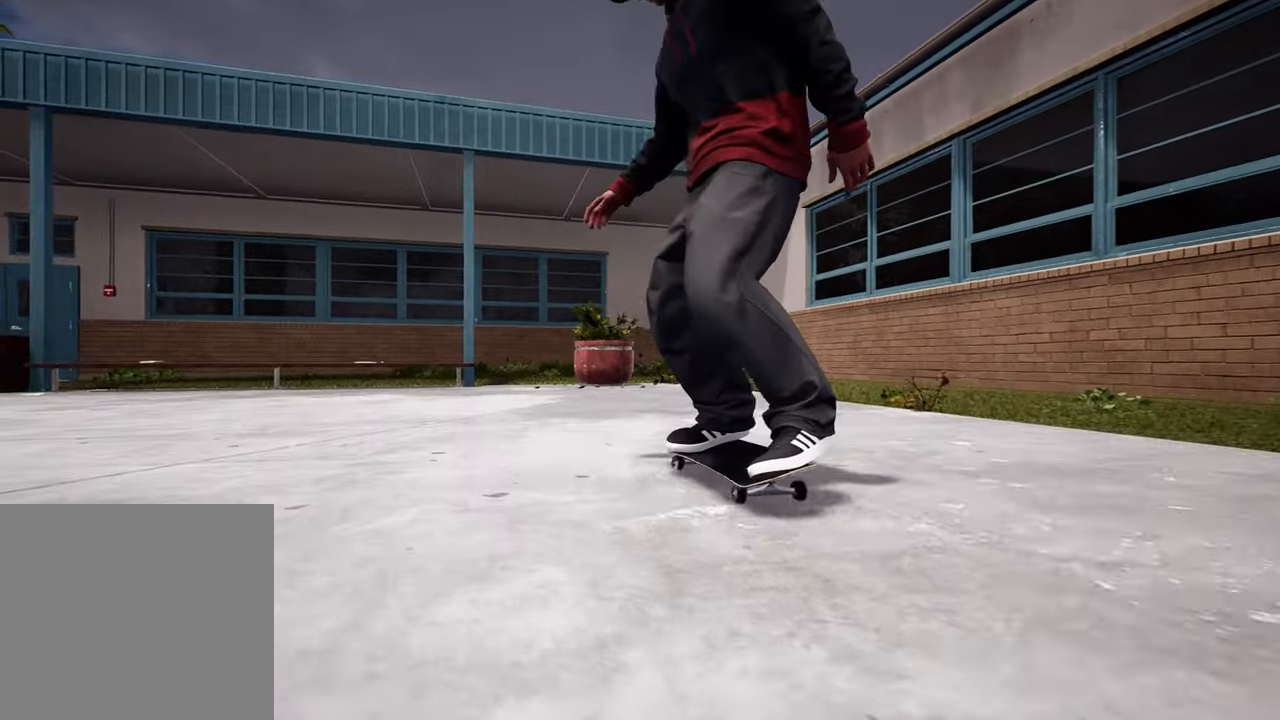
{"buttons": ["L2"], "left_stick": "center", "right_stick": "center", "events": []}
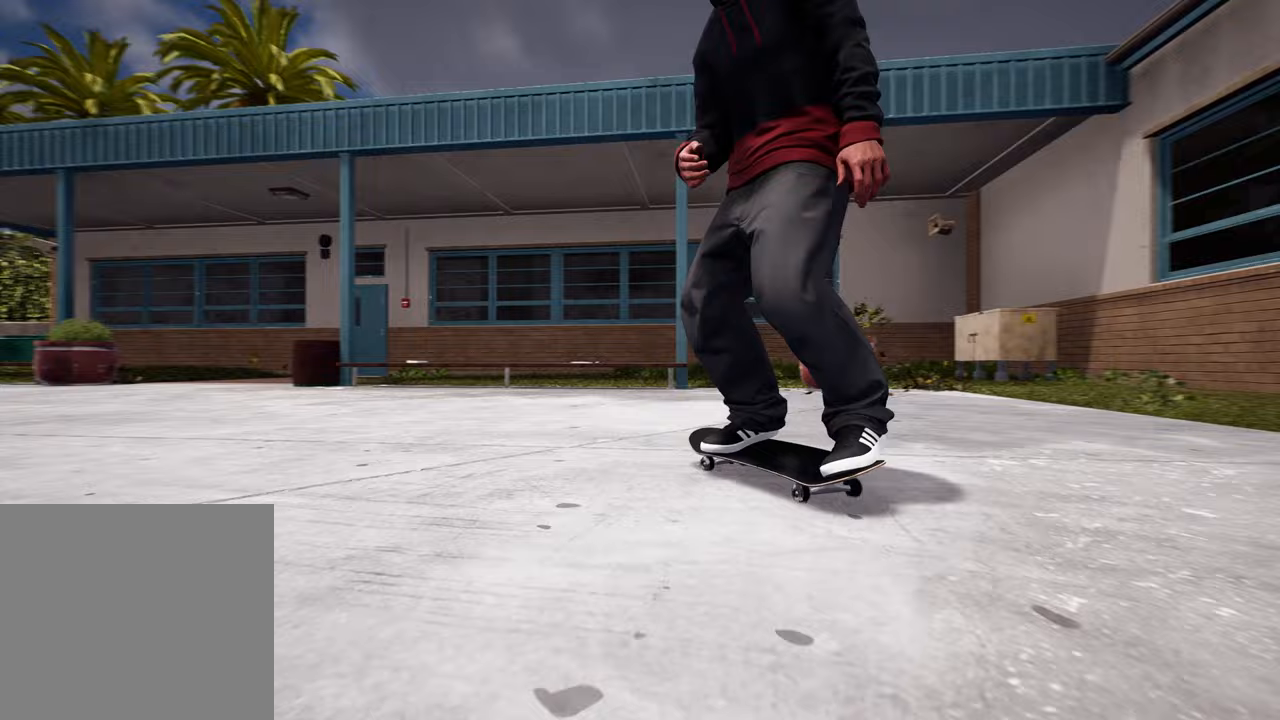
{"buttons": ["L2"], "left_stick": "center", "right_stick": "center", "events": []}
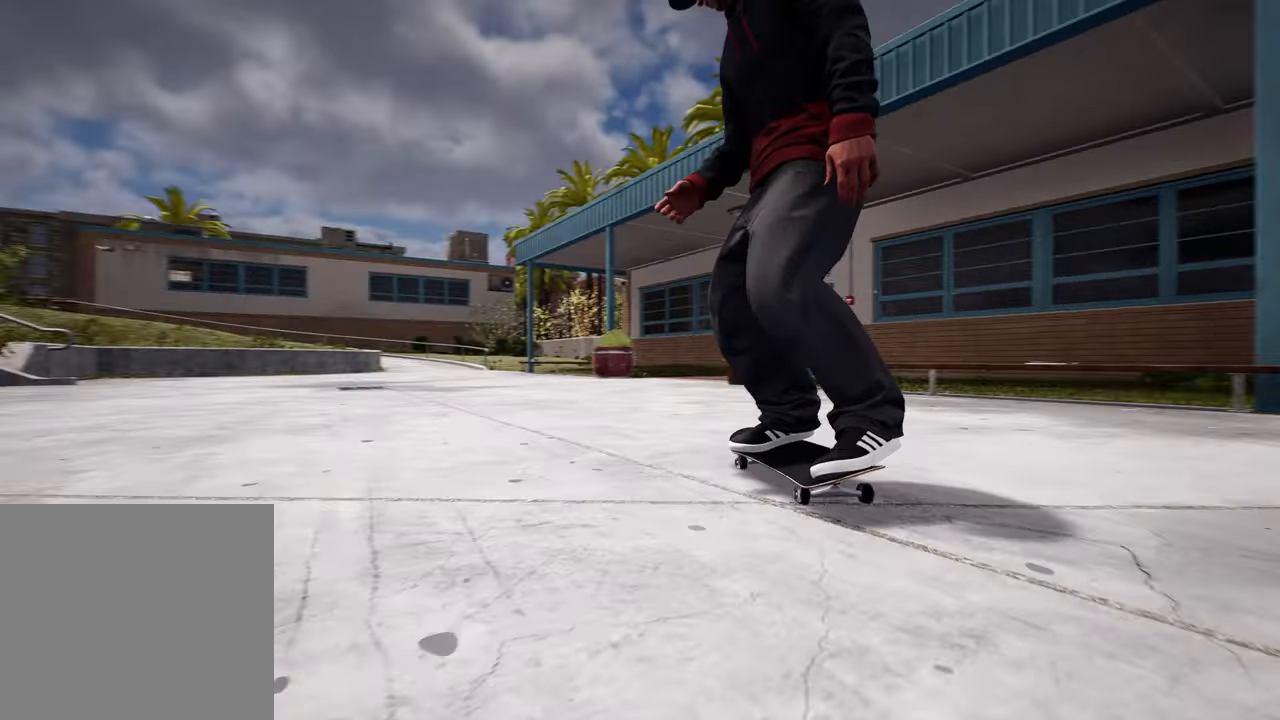
{"buttons": ["L2"], "left_stick": "center", "right_stick": "center", "events": [[250, "L2", "up"], [400, "L2", "down"]]}
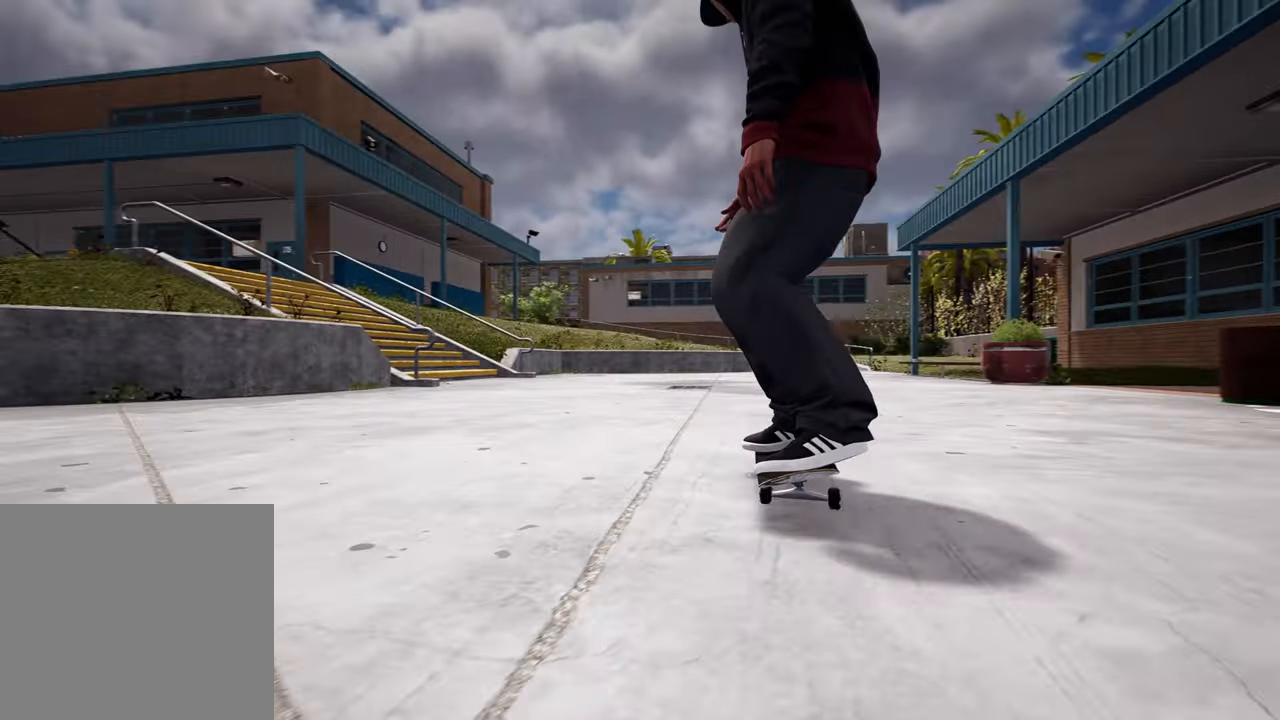
{"buttons": ["L2"], "left_stick": "center", "right_stick": "center", "events": []}
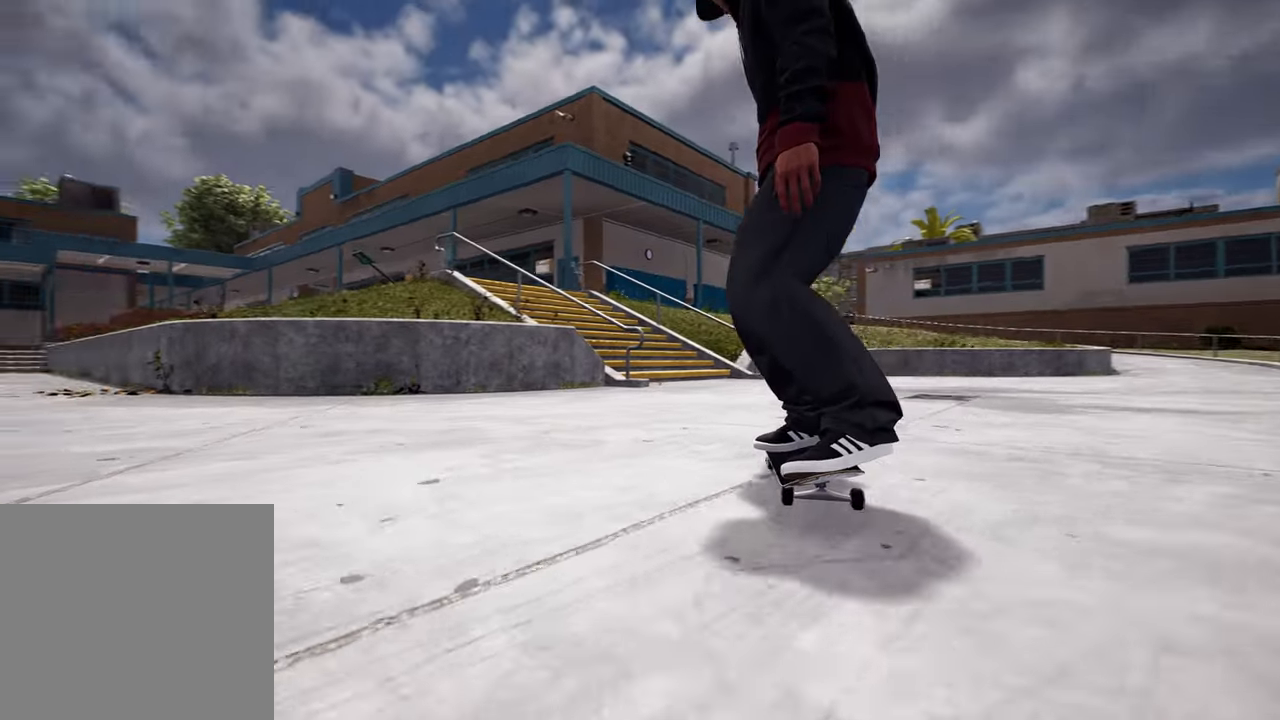
{"buttons": ["A"], "left_stick": "up-left", "right_stick": "center", "events": [[17, "L2", "up"], [33, "Y", "down"], [133, "Y", "up"], [133, "left_stick", "up-left"], [283, "A", "down"], [383, "A", "up"], [467, "A", "down"]]}
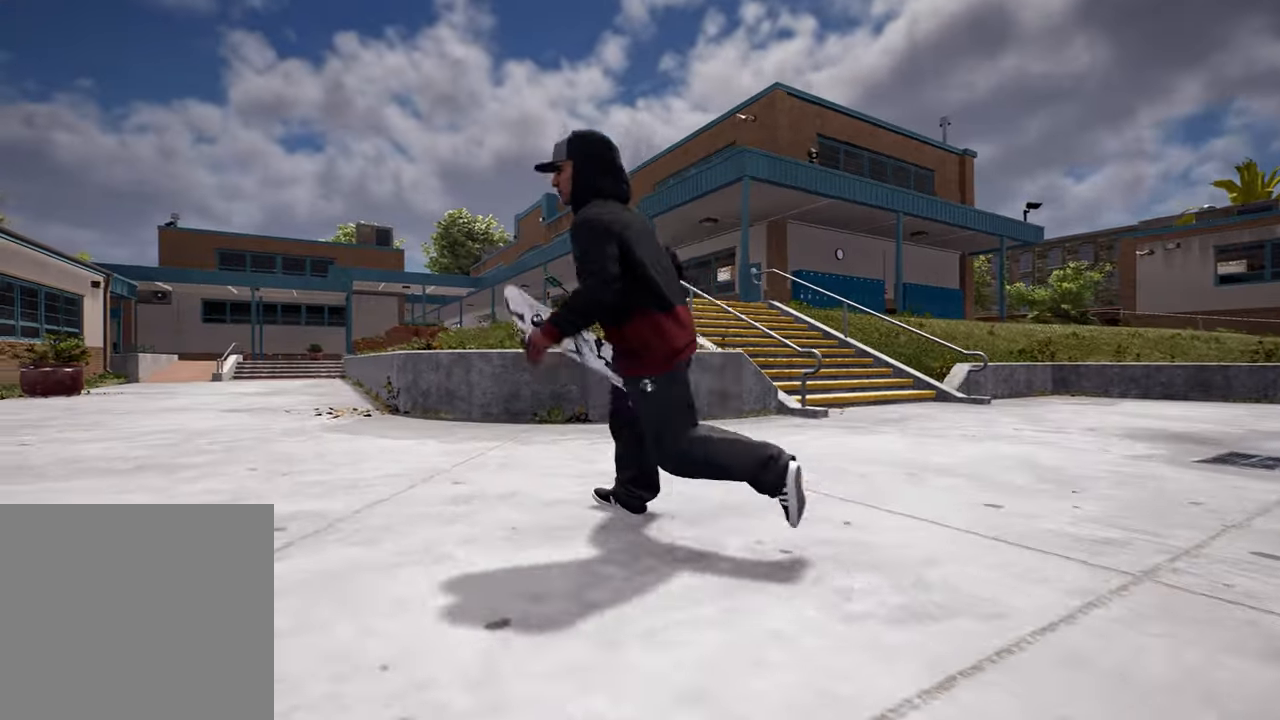
{"buttons": ["A"], "left_stick": "up-left", "right_stick": "center", "events": [[67, "A", "up"], [167, "A", "down"], [267, "A", "up"], [500, "A", "down"]]}
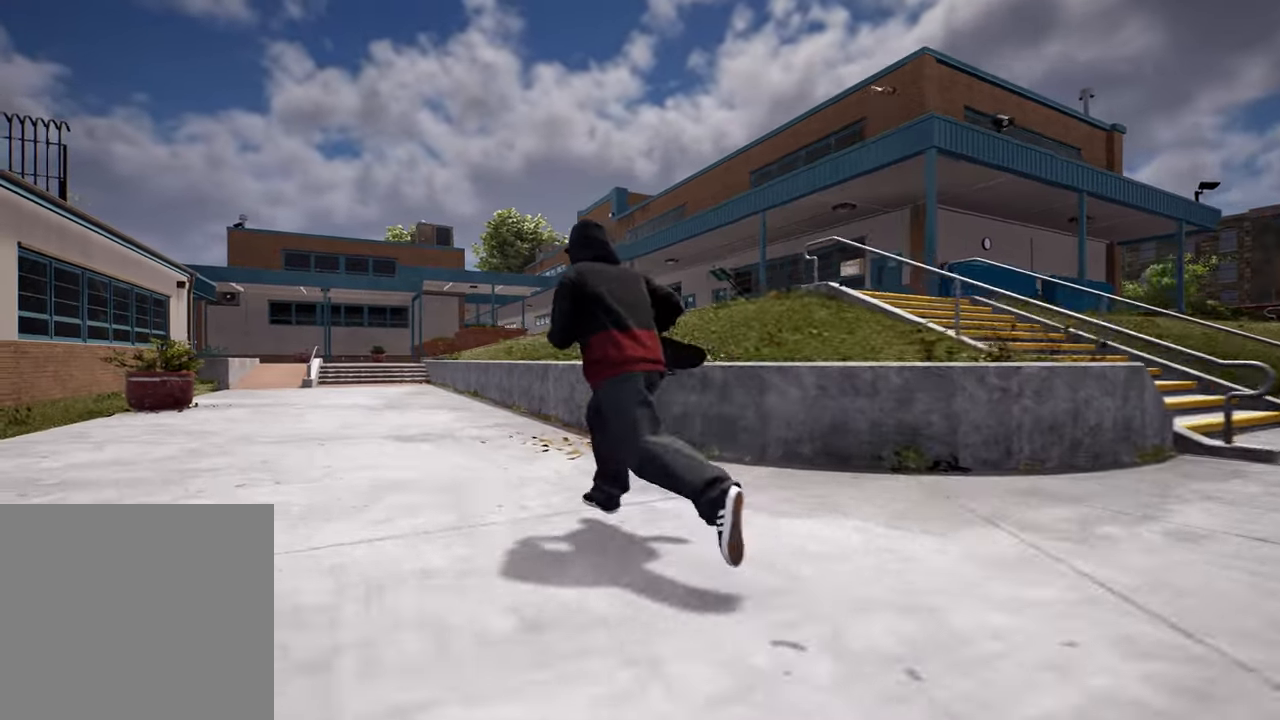
{"buttons": [], "left_stick": "up-left", "right_stick": "center", "events": [[100, "A", "up"]]}
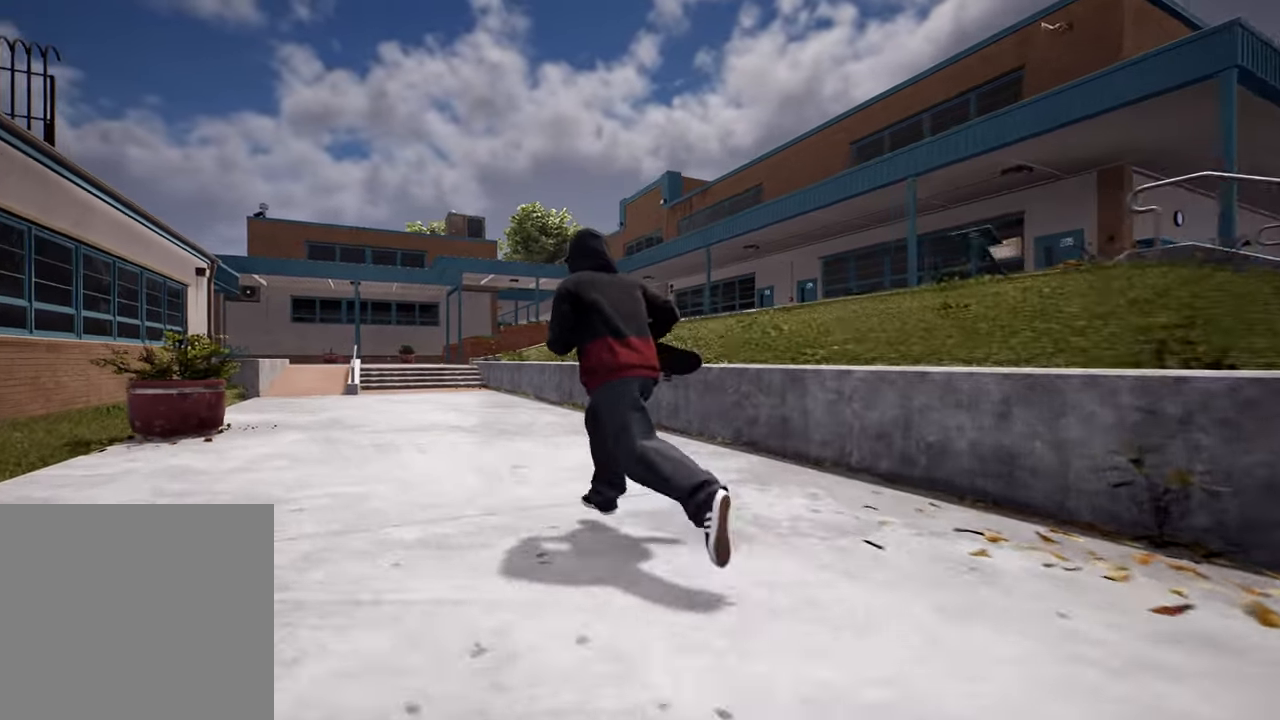
{"buttons": [], "left_stick": "up-left", "right_stick": "center", "events": []}
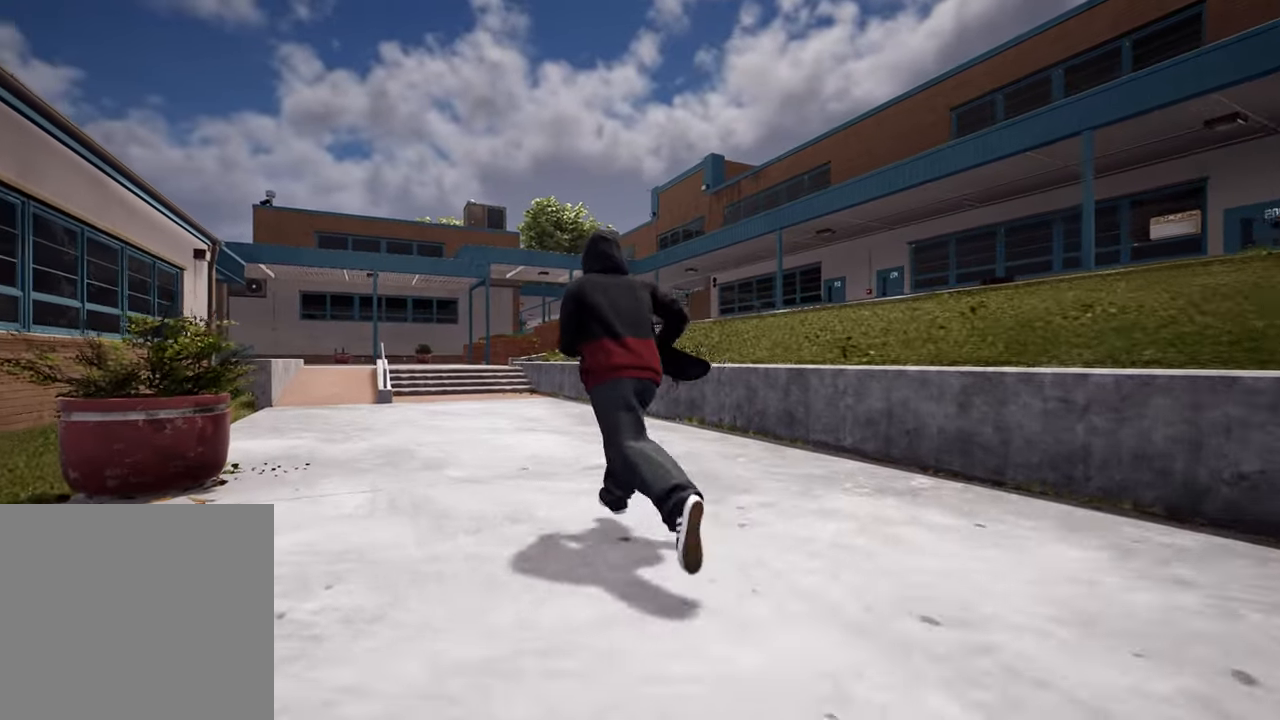
{"buttons": [], "left_stick": "up-left", "right_stick": "center", "events": []}
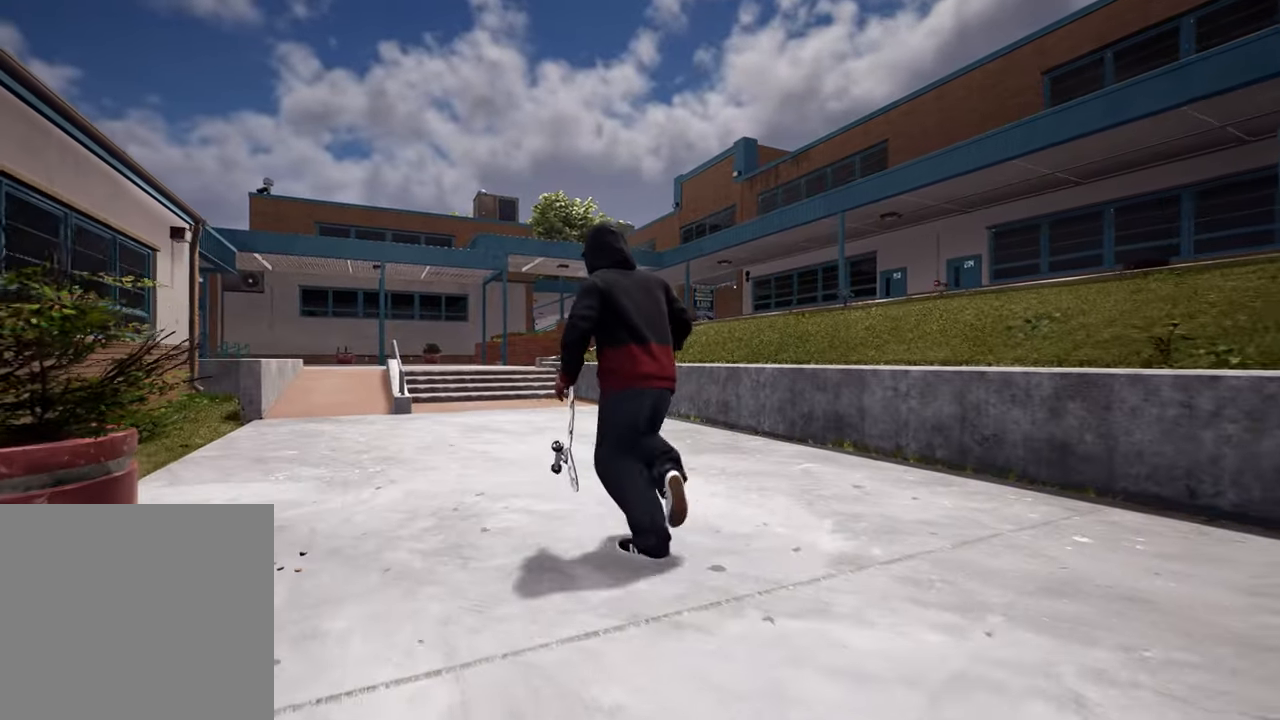
{"buttons": [], "left_stick": "up-left", "right_stick": "center", "events": [[333, "A", "down"], [467, "A", "up"]]}
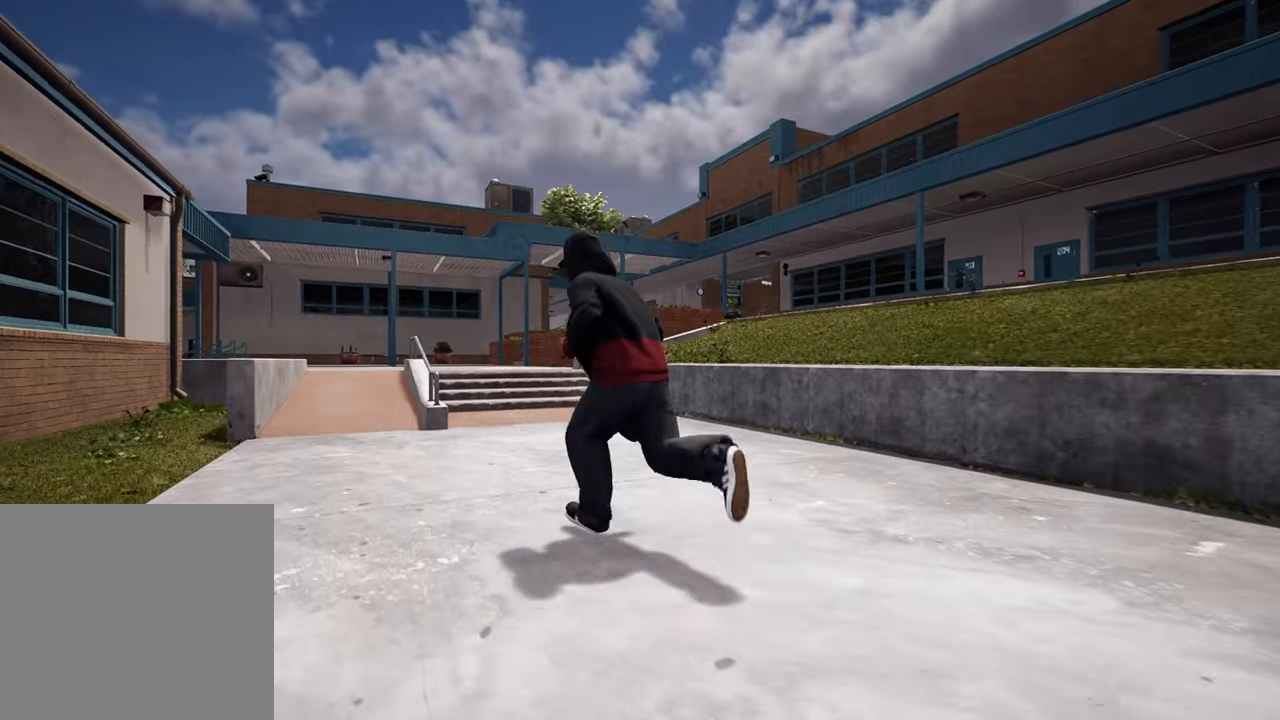
{"buttons": [], "left_stick": "up-left", "right_stick": "center", "events": [[50, "A", "down"], [167, "A", "up"]]}
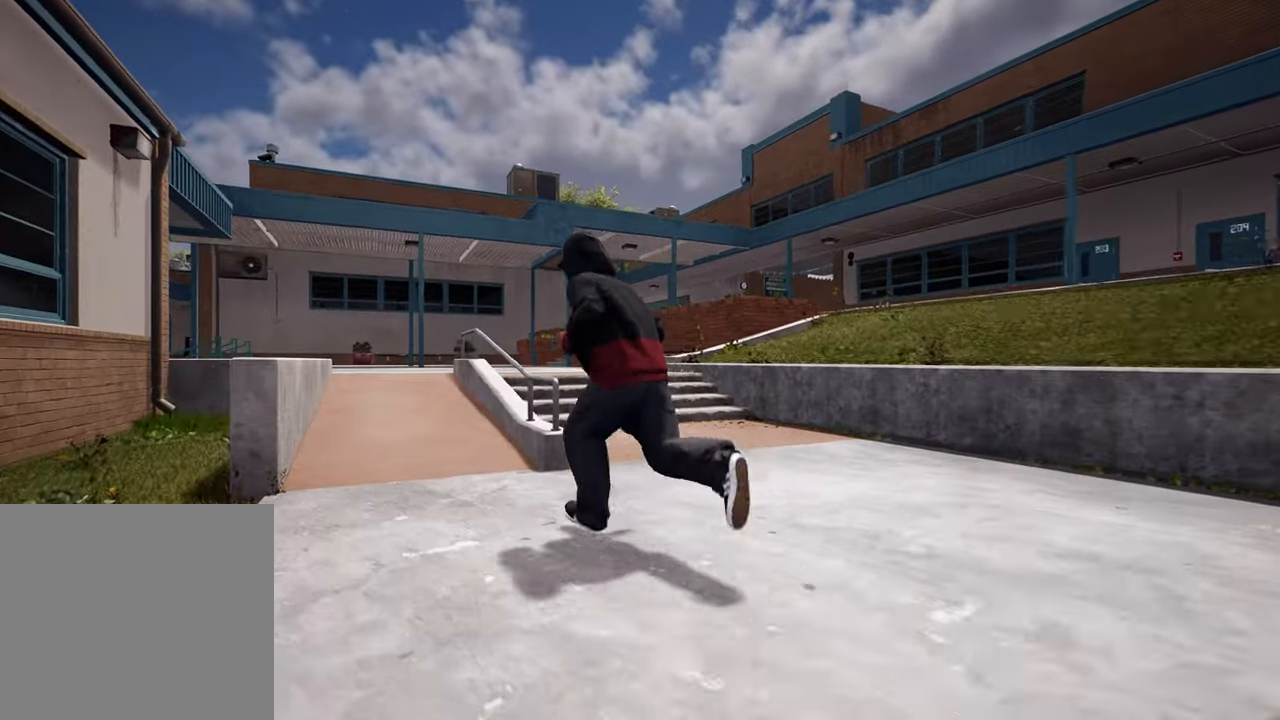
{"buttons": [], "left_stick": "up-left", "right_stick": "center", "events": []}
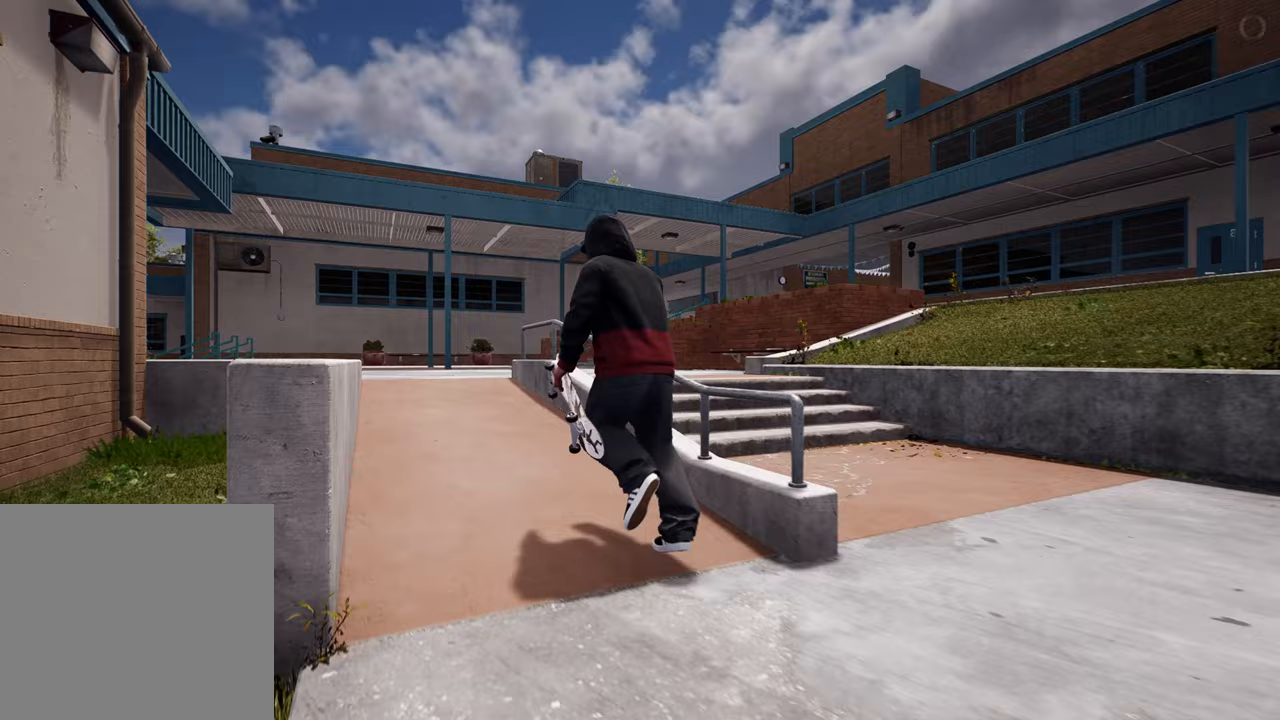
{"buttons": [], "left_stick": "up-left", "right_stick": "center", "events": []}
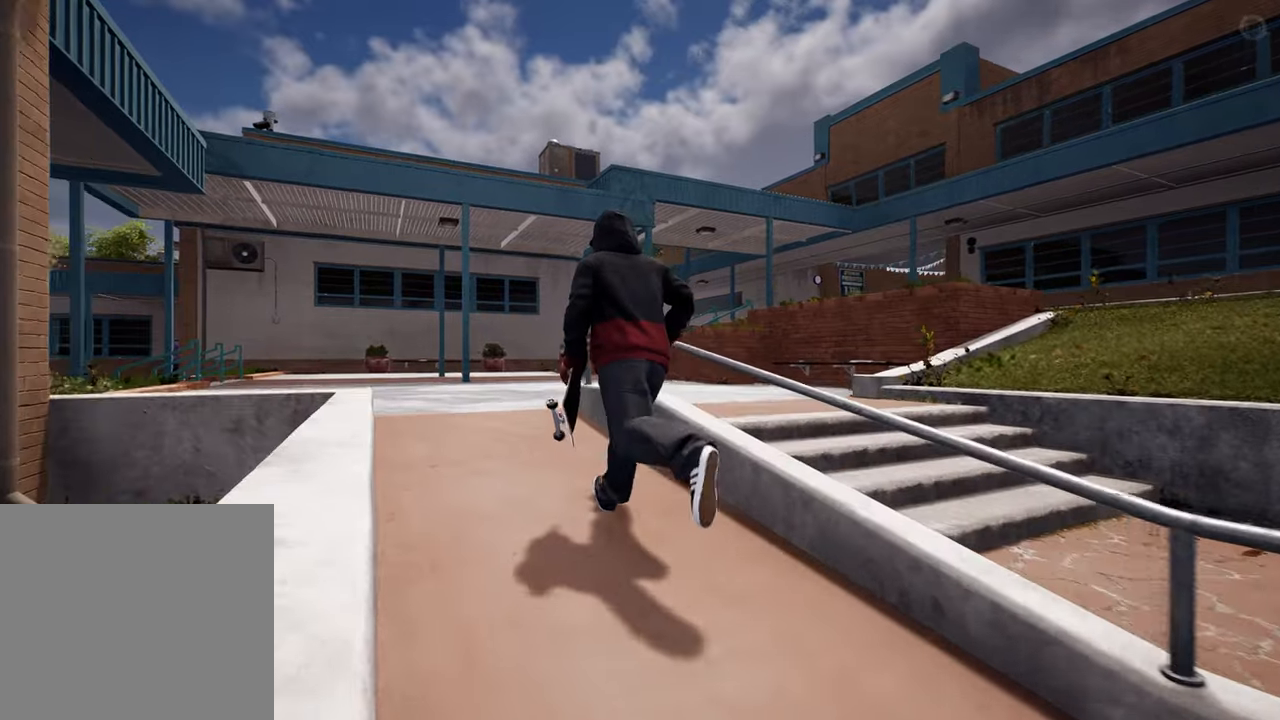
{"buttons": [], "left_stick": "up-left", "right_stick": "center", "events": []}
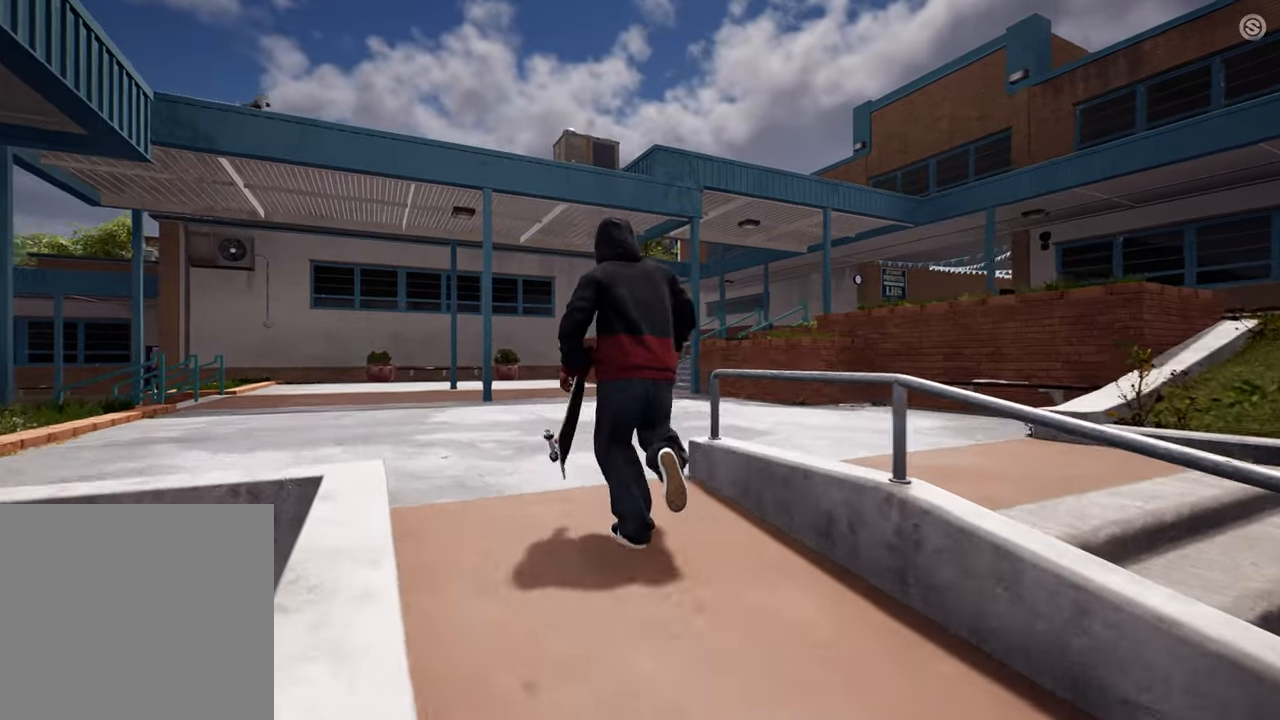
{"buttons": [], "left_stick": "up-left", "right_stick": "right", "events": [[150, "left_stick", "up"], [400, "right_stick", "right"], [467, "left_stick", "up-left"]]}
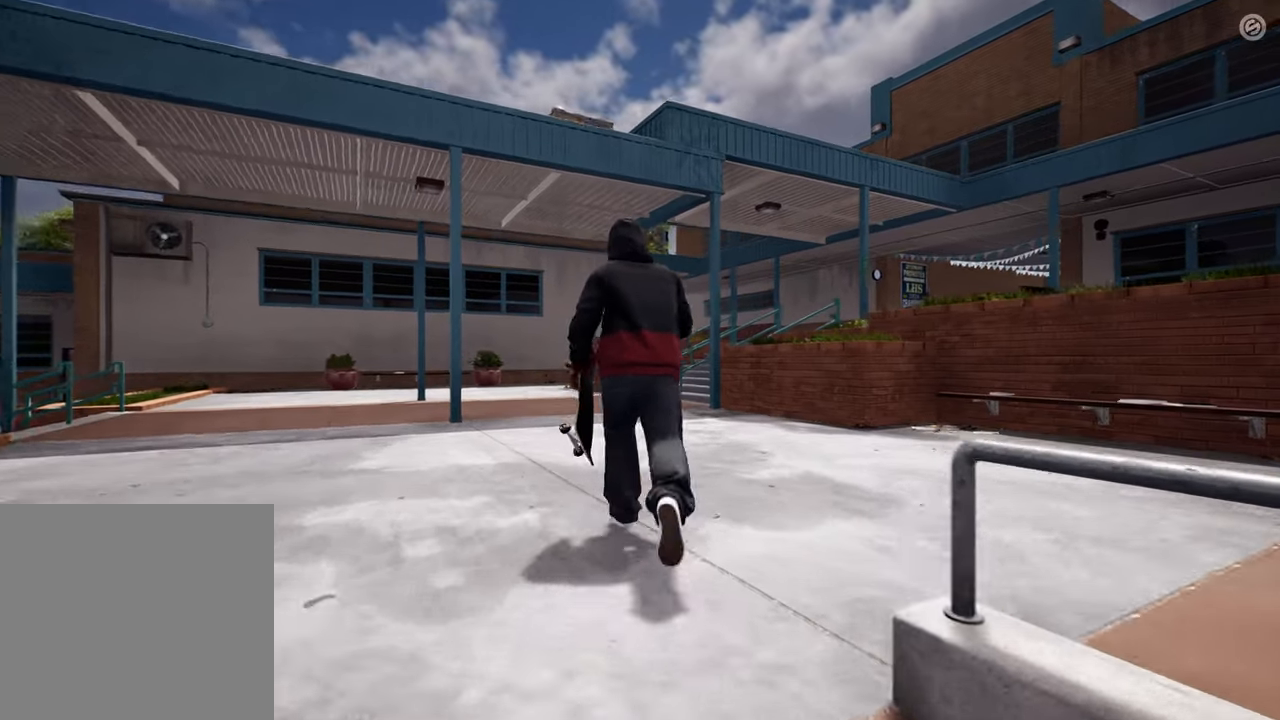
{"buttons": [], "left_stick": "up-left", "right_stick": "left", "events": [[117, "right_stick", "down"], [200, "right_stick", "left"]]}
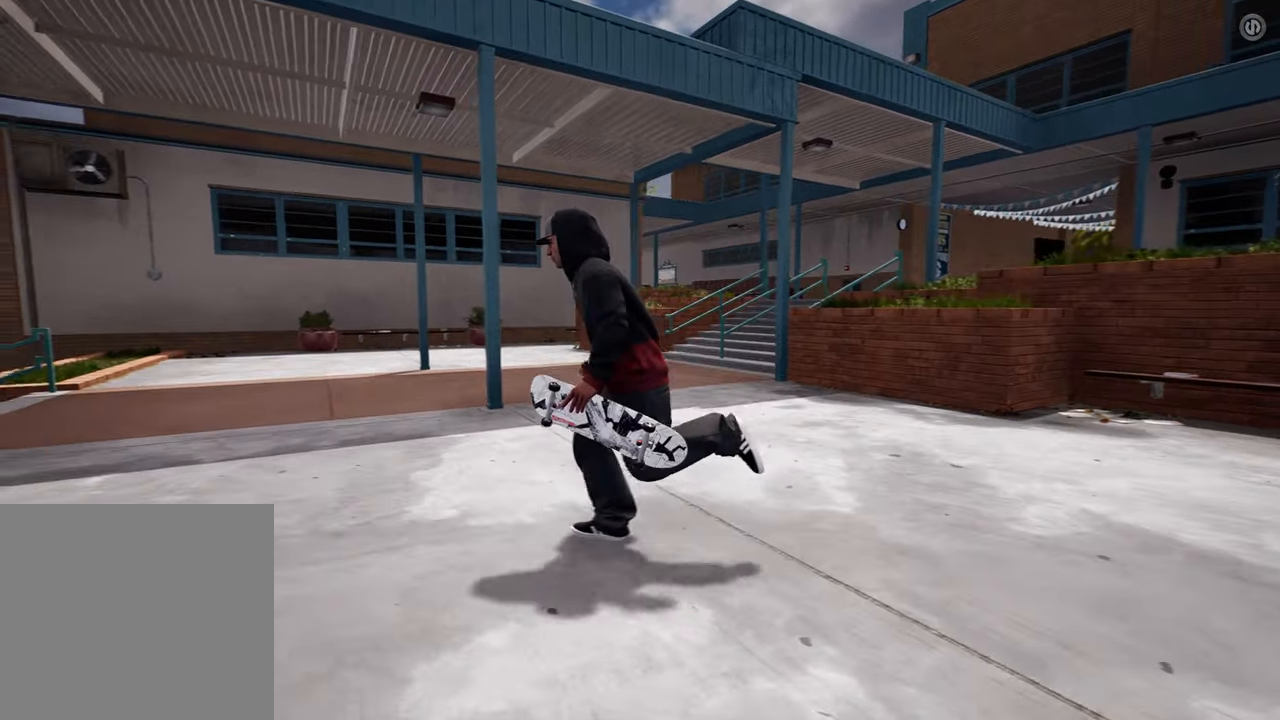
{"buttons": [], "left_stick": "down", "right_stick": "center", "events": [[233, "right_stick", "center"], [417, "left_stick", "down"]]}
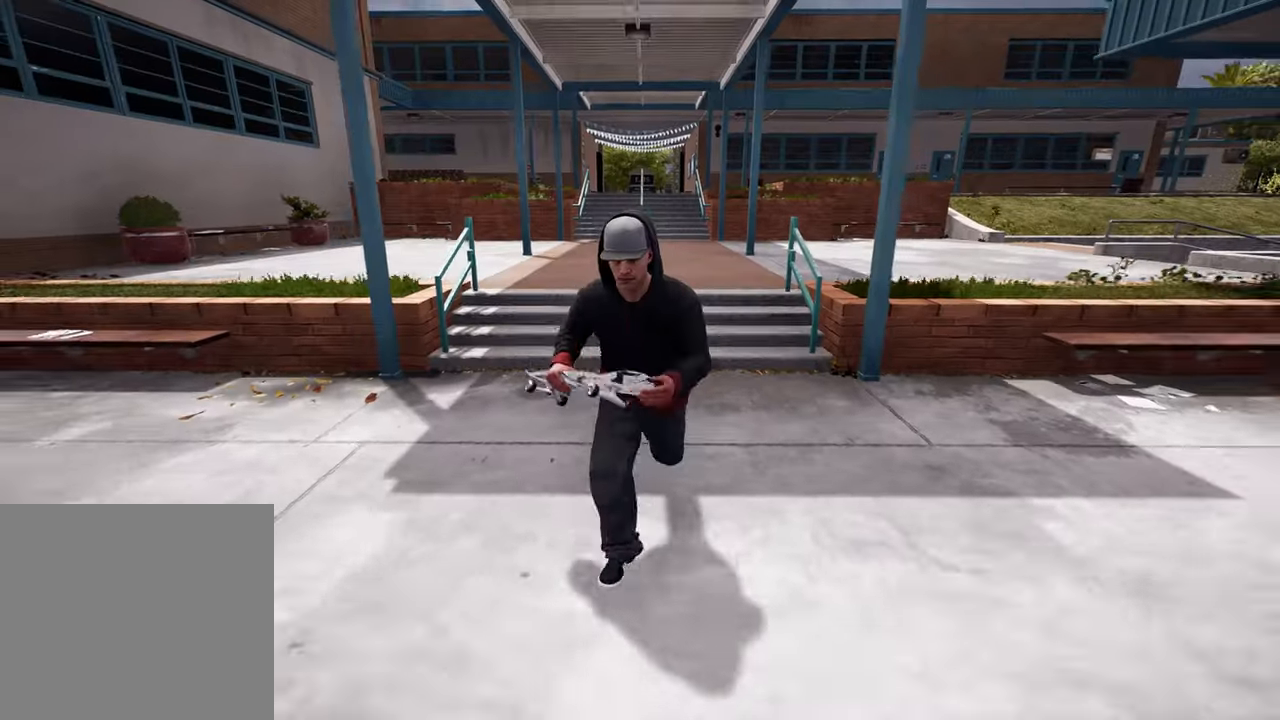
{"buttons": [], "left_stick": "down", "right_stick": "down-left", "events": [[500, "right_stick", "down-left"]]}
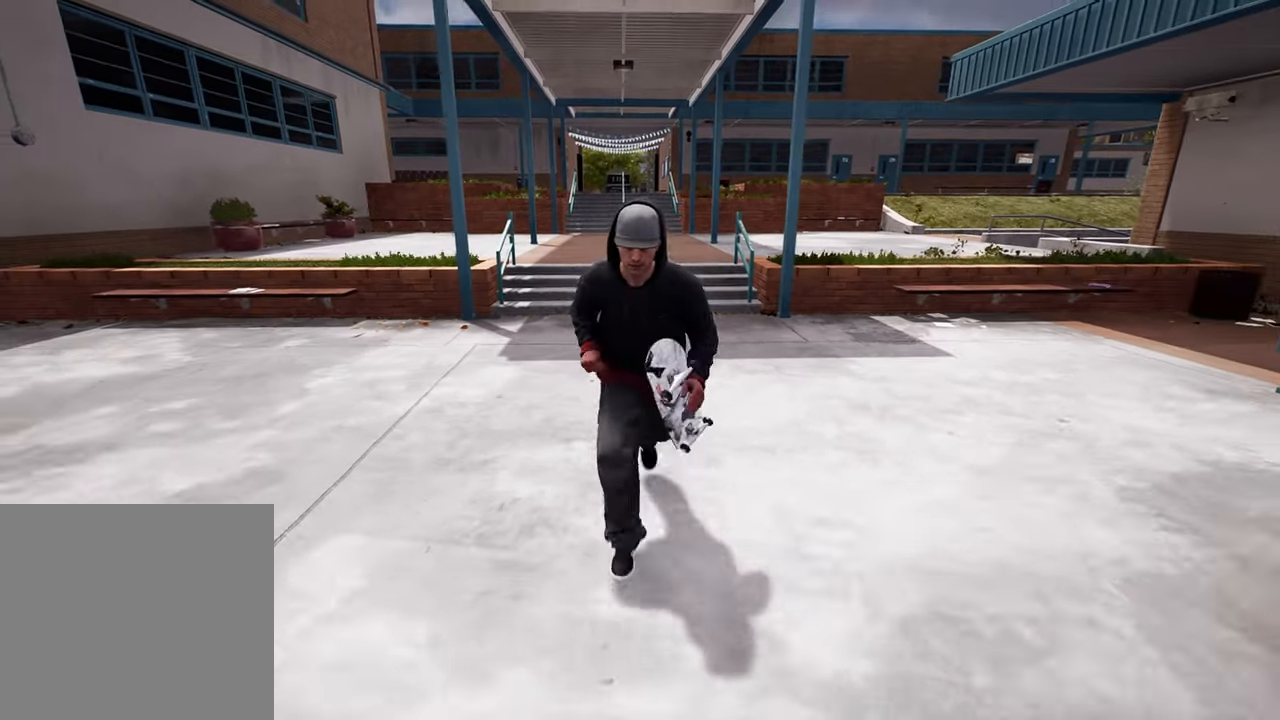
{"buttons": [], "left_stick": "down-left", "right_stick": "center", "events": [[50, "left_stick", "down-right"], [183, "right_stick", "center"], [283, "left_stick", "down"], [467, "left_stick", "down-left"]]}
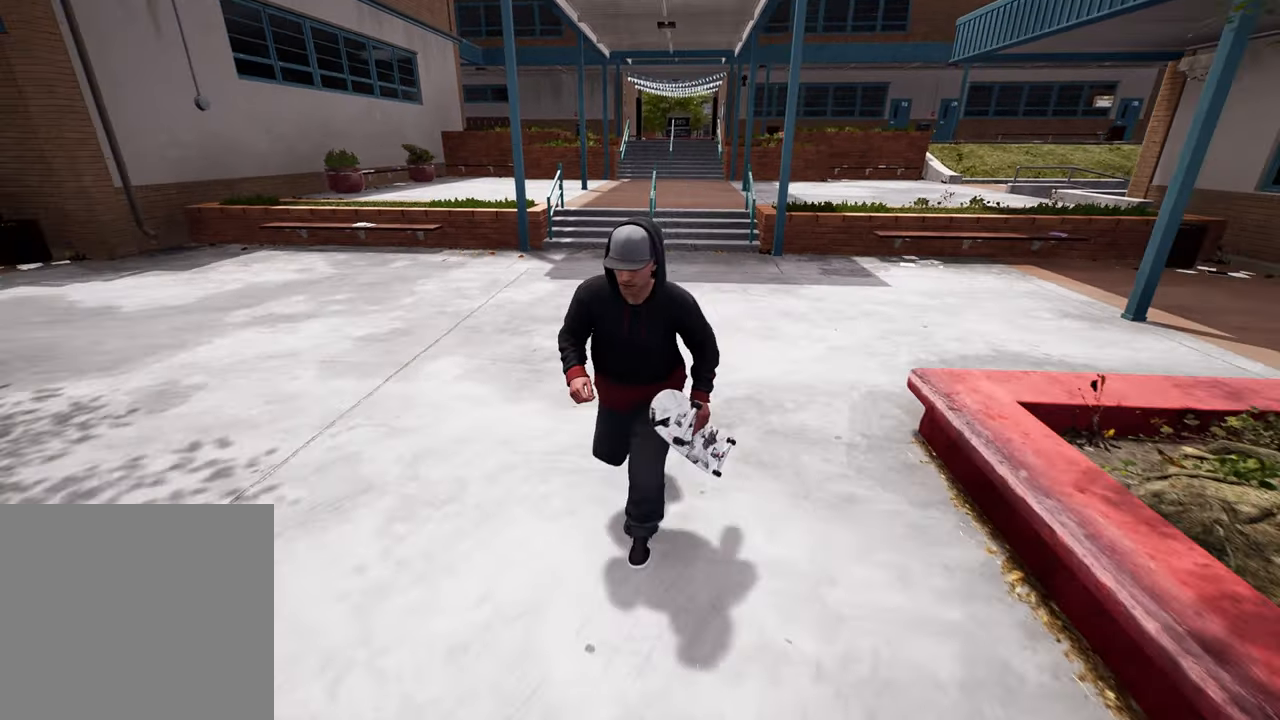
{"buttons": [], "left_stick": "up", "right_stick": "center", "events": [[100, "right_stick", "right"], [317, "right_stick", "center"], [350, "left_stick", "center"], [500, "left_stick", "up"]]}
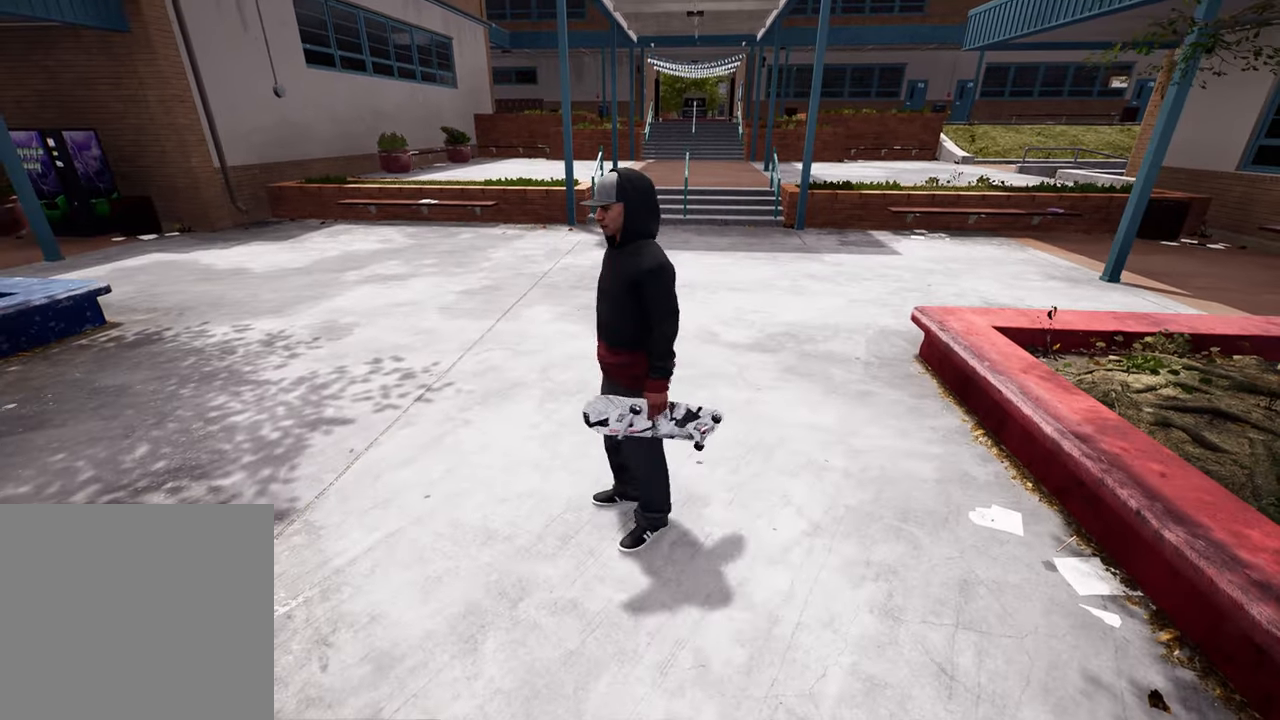
{"buttons": [], "left_stick": "up-right", "right_stick": "center", "events": [[33, "left_stick", "up-right"], [200, "left_stick", "center"], [300, "left_stick", "right"], [467, "left_stick", "up-right"]]}
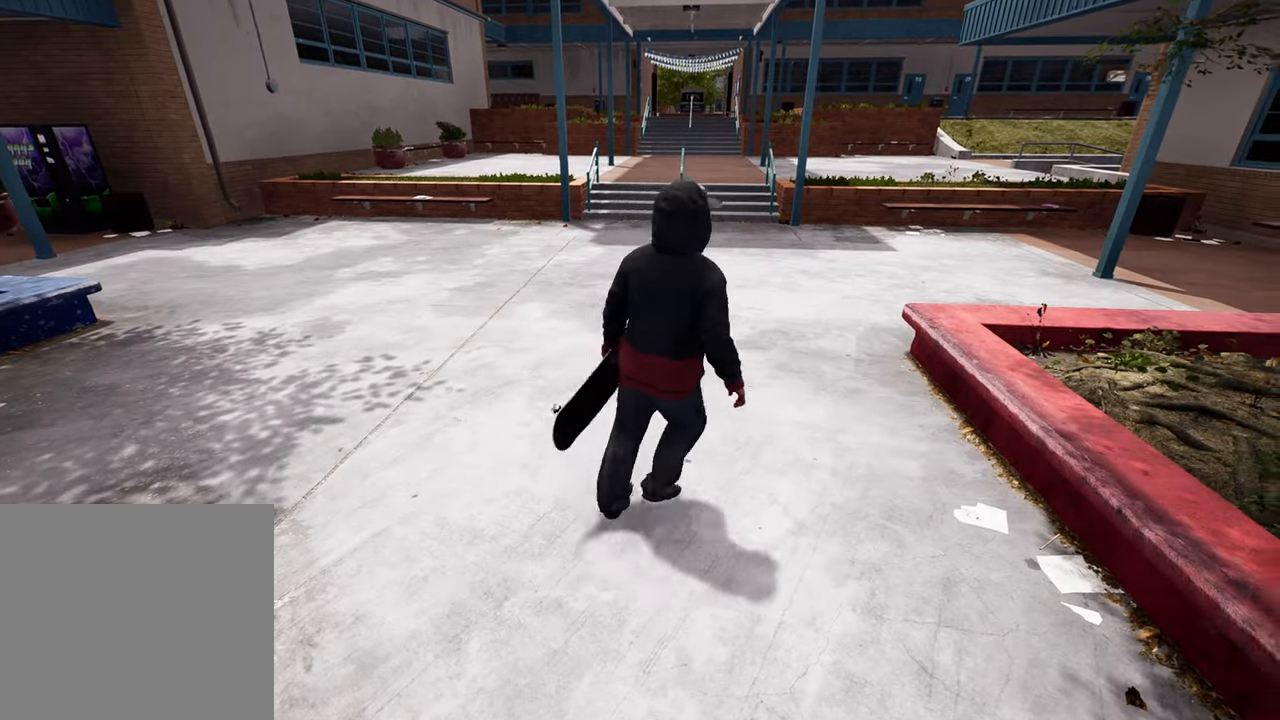
{"buttons": [], "left_stick": "up-right", "right_stick": "center", "events": [[300, "A", "down"], [433, "A", "up"]]}
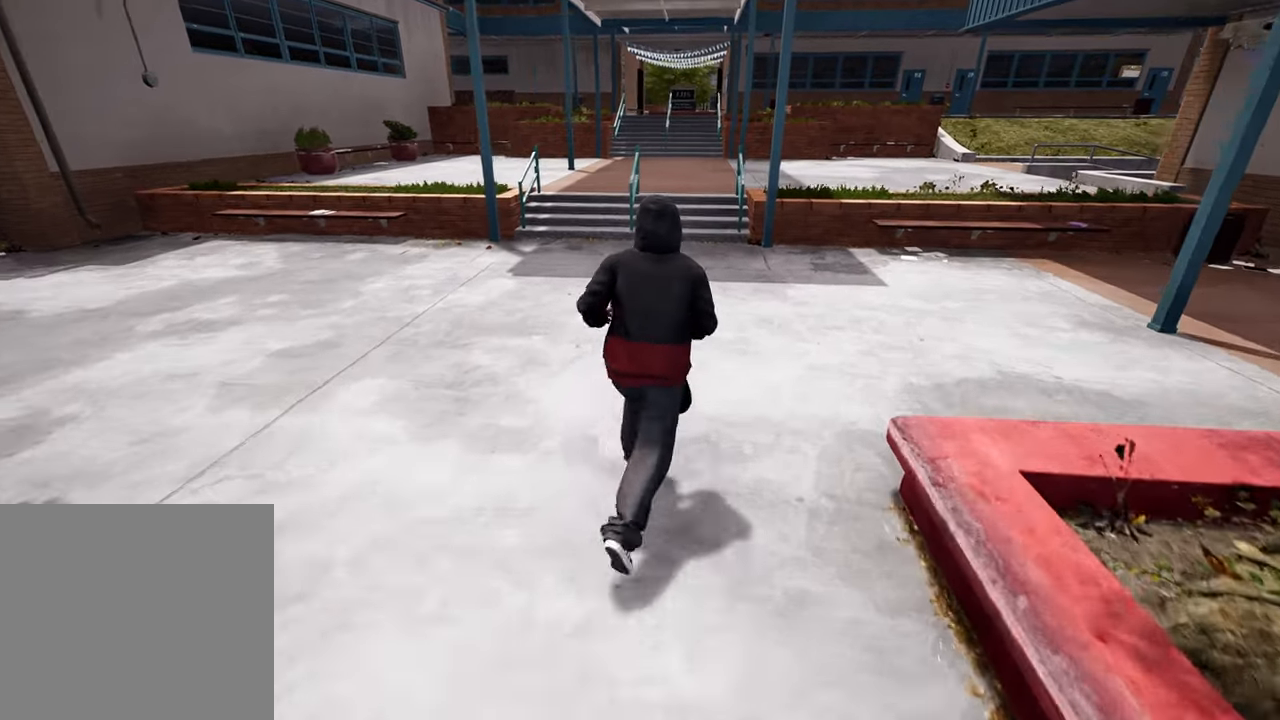
{"buttons": [], "left_stick": "up-right", "right_stick": "left", "events": [[167, "left_stick", "up"], [233, "right_stick", "left"], [433, "left_stick", "up-right"]]}
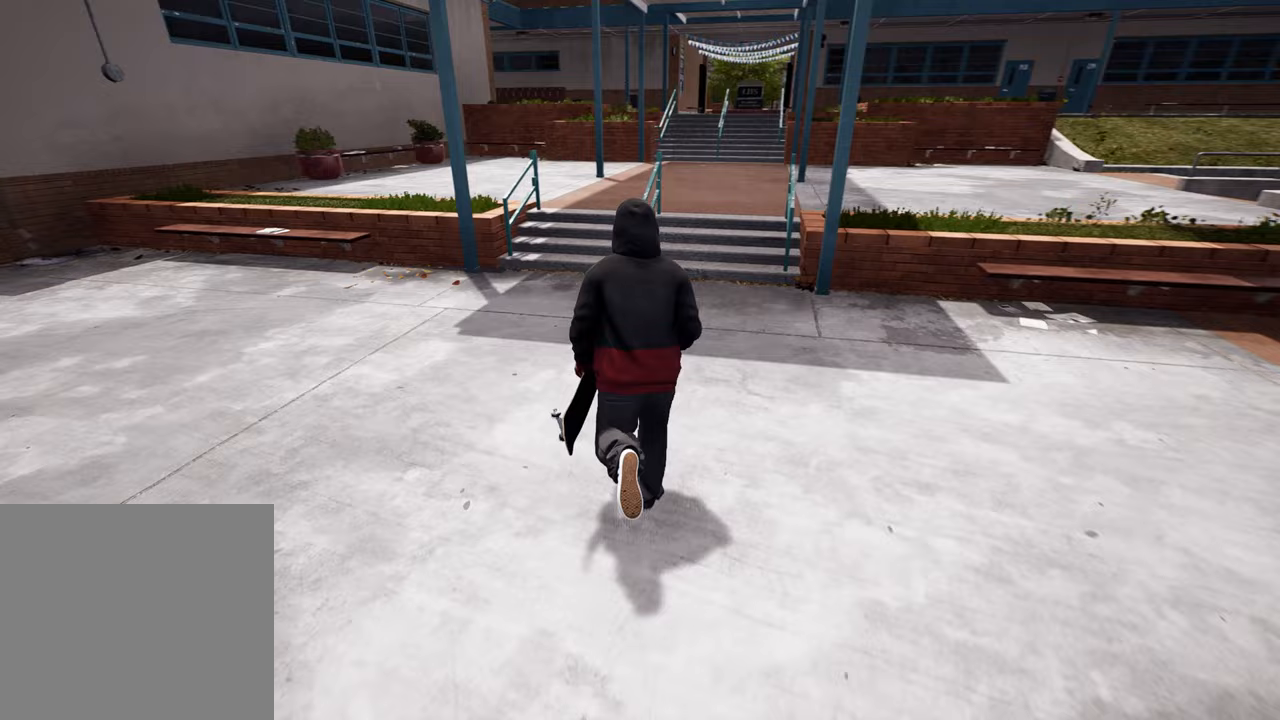
{"buttons": [], "left_stick": "up-right", "right_stick": "center", "events": [[200, "right_stick", "center"]]}
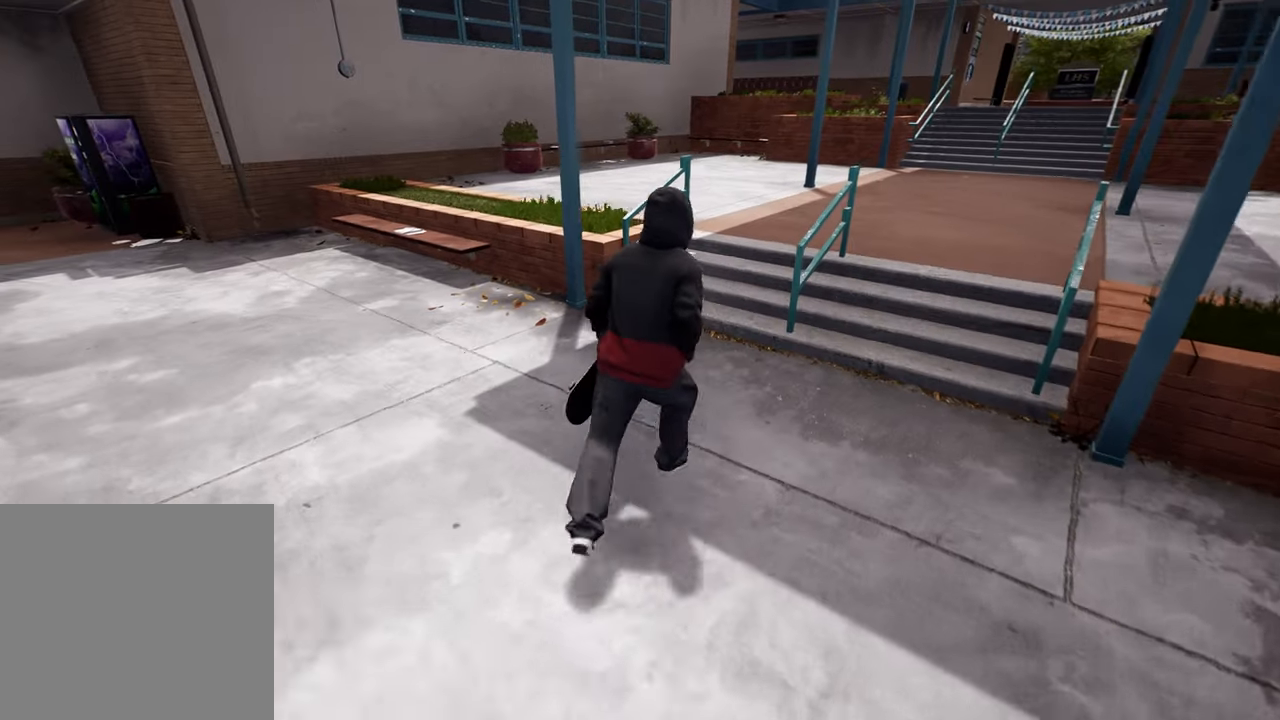
{"buttons": [], "left_stick": "center", "right_stick": "up", "events": [[117, "right_stick", "left"], [250, "left_stick", "center"], [500, "right_stick", "up"]]}
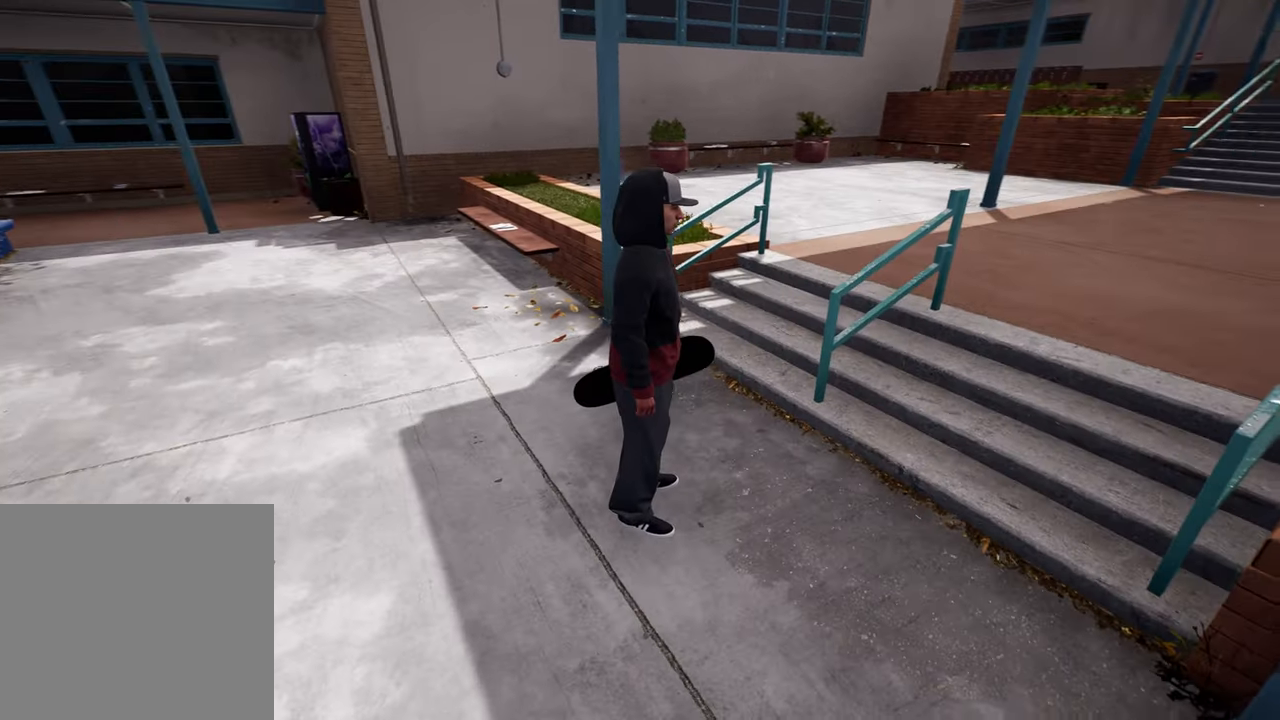
{"buttons": [], "left_stick": "center", "right_stick": "center", "events": [[33, "right_stick", "center"]]}
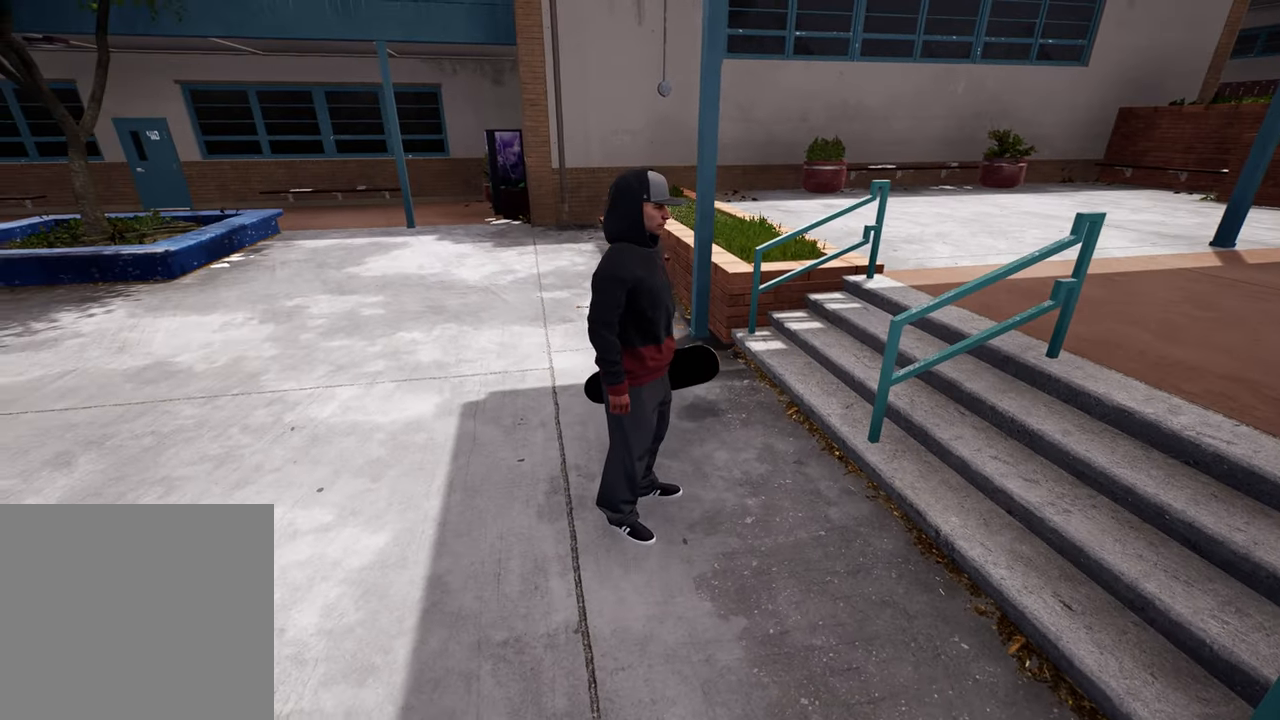
{"buttons": [], "left_stick": "center", "right_stick": "center", "events": []}
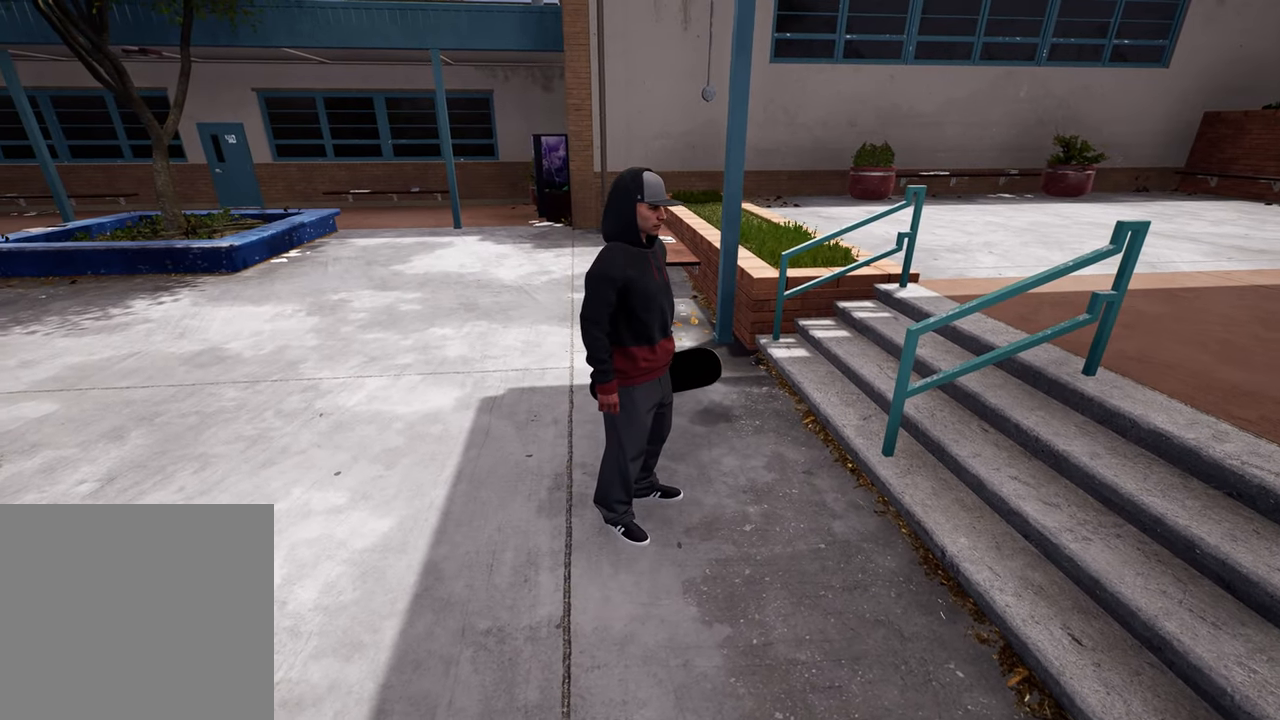
{"buttons": [], "left_stick": "center", "right_stick": "right", "events": [[150, "right_stick", "right"]]}